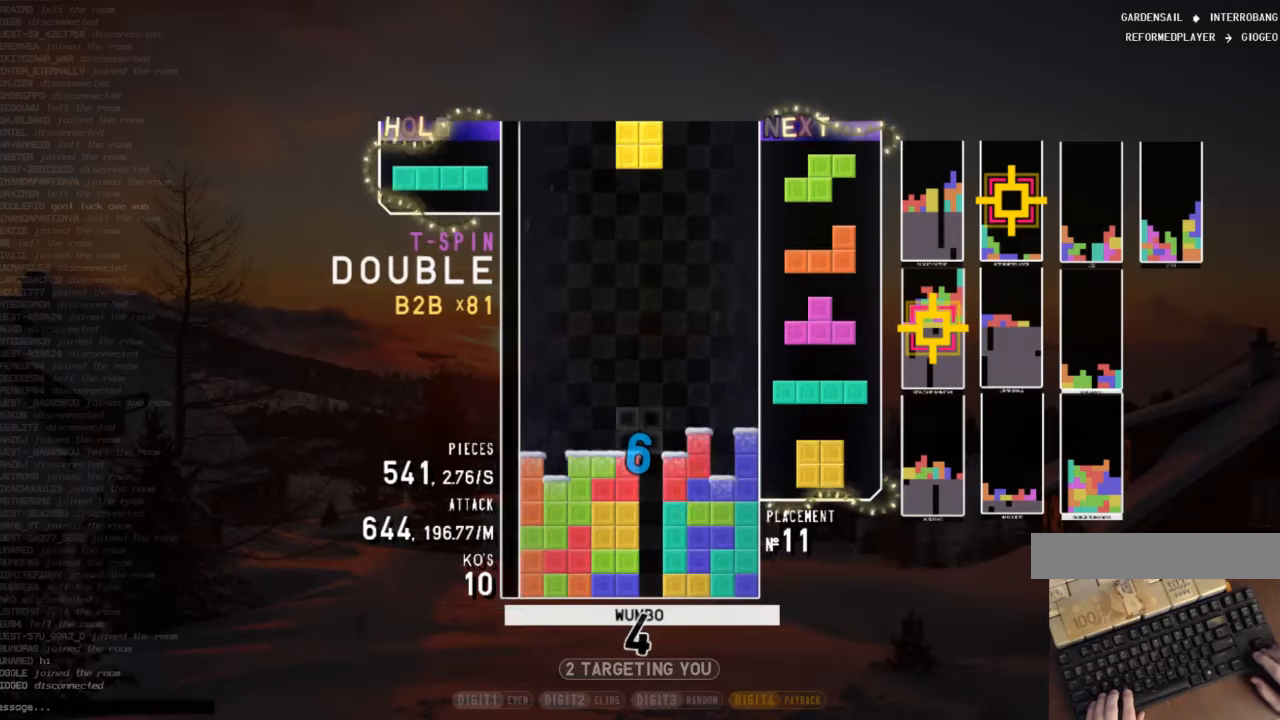
Gameplay with keyboard; each line is a JSON object with the keys held at the frame after it. "events" lists presses ("down") and releases ("up") of "c", "down", "left", "right", "shift", "up", "x" and "z" between this image and that frame as [ms after this image, input, new state], when the widget could be followed in between. No other keys are recorded. Mouse input is not recorded.
{"keys": ["down"], "events": [[34, "left", "down"], [134, "left", "up"], [200, "left", "down"], [234, "down", "down"], [367, "down", "up"], [367, "z", "down"], [467, "down", "down"], [467, "left", "up"], [467, "z", "up"]]}
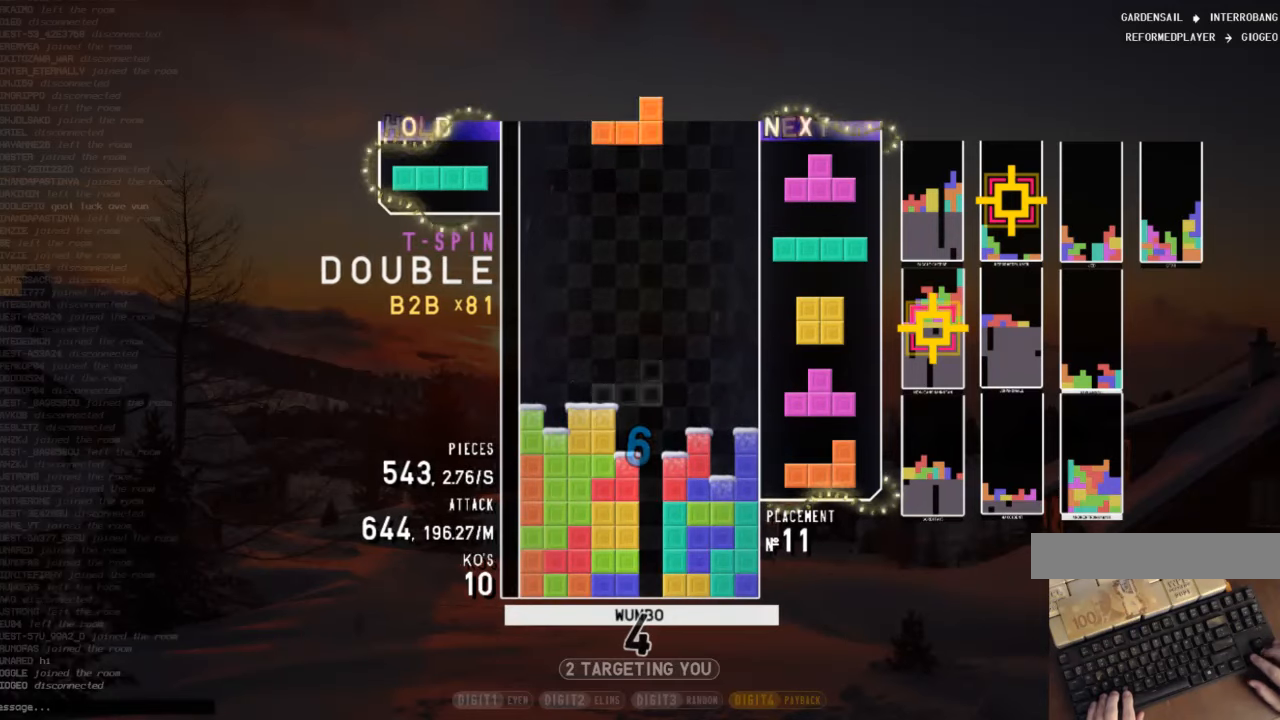
{"keys": ["c", "right", "x"], "events": [[34, "right", "down"], [134, "down", "up"], [167, "right", "up"], [267, "z", "down"], [334, "down", "down"], [367, "right", "down"], [367, "z", "up"], [400, "c", "down"], [467, "down", "up"], [500, "x", "down"]]}
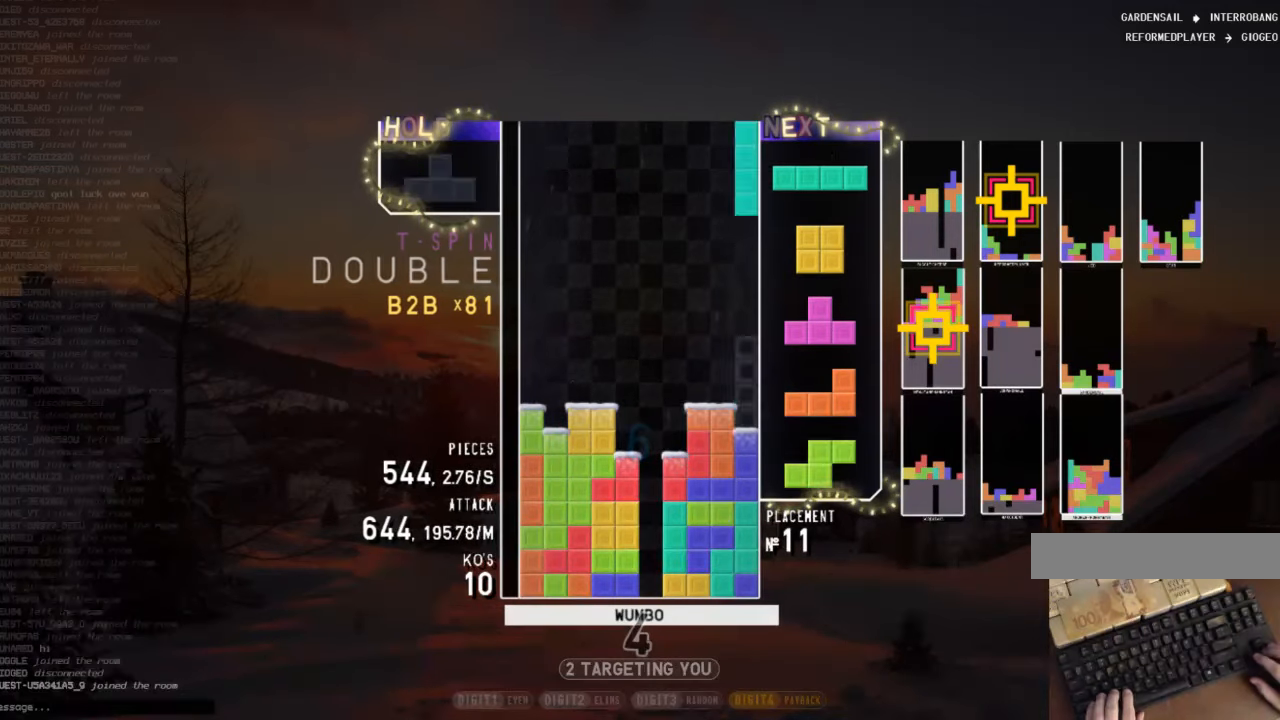
{"keys": ["down"], "events": [[67, "right", "up"], [100, "c", "up"], [134, "down", "down"], [134, "x", "up"], [200, "left", "down"], [234, "c", "down"], [234, "down", "up"], [334, "shift", "down"], [367, "c", "up"], [367, "left", "up"], [434, "shift", "up"], [467, "down", "down"]]}
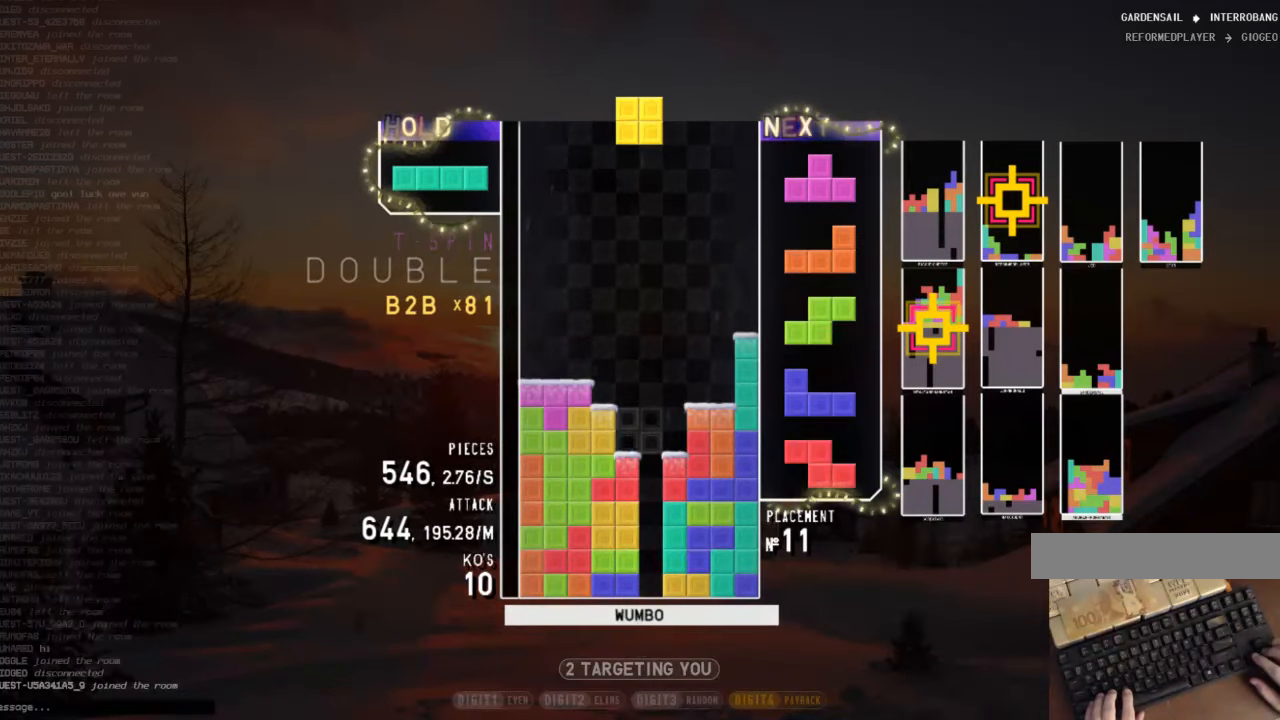
{"keys": ["left"], "events": [[134, "down", "up"], [167, "c", "down"], [267, "x", "down"], [334, "c", "up"], [334, "down", "down"], [400, "x", "up"], [434, "down", "up"], [434, "left", "down"]]}
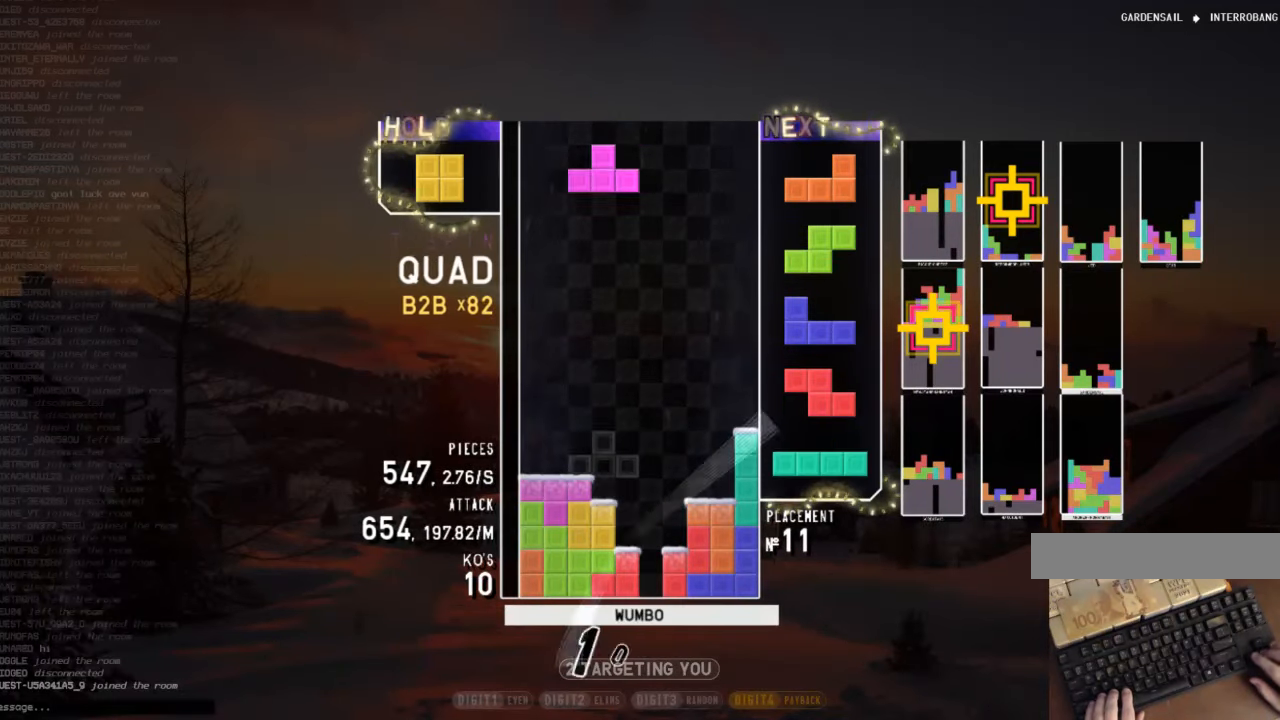
{"keys": ["c"], "events": [[34, "c", "down"], [134, "c", "up"], [134, "down", "down"], [134, "left", "up"], [167, "right", "down"], [267, "down", "up"], [300, "right", "up"], [300, "shift", "down"], [400, "down", "down"], [400, "left", "down"], [400, "shift", "up"], [467, "left", "up"], [500, "c", "down"], [500, "down", "up"]]}
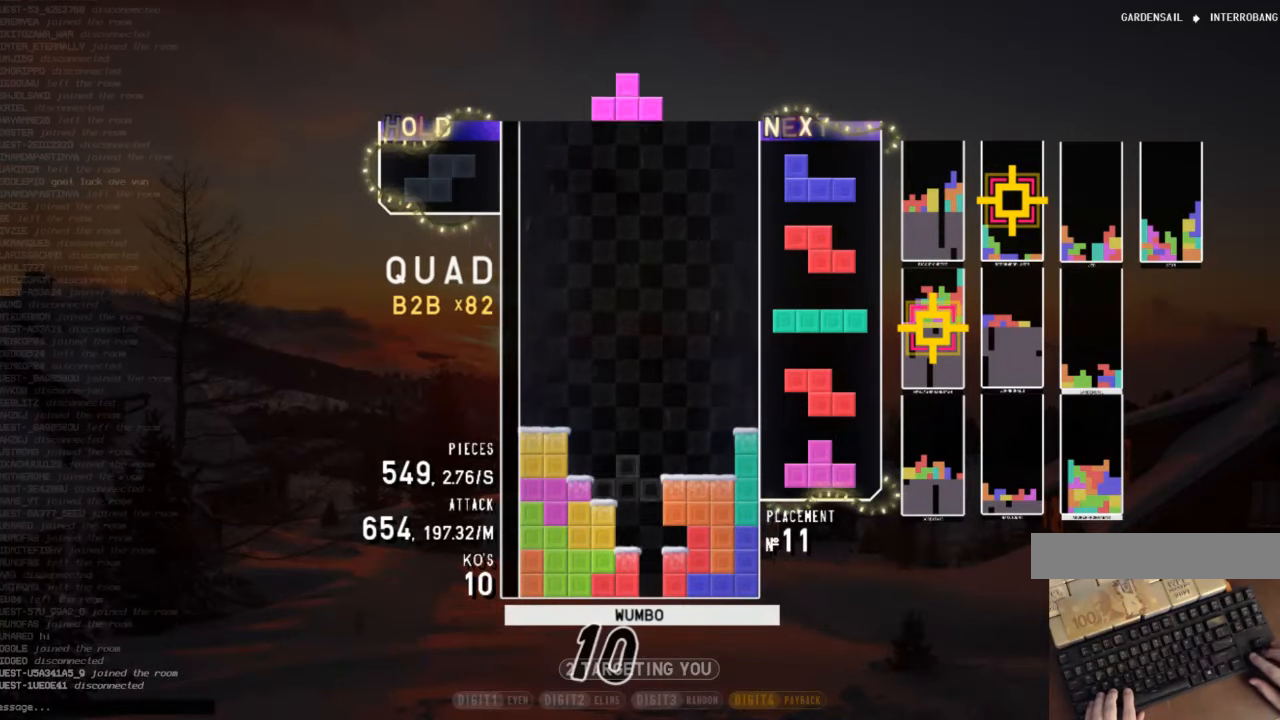
{"keys": [], "events": [[34, "z", "down"], [100, "c", "up"], [100, "right", "down"], [100, "up", "down"], [134, "z", "up"], [234, "right", "up"], [234, "up", "up"], [234, "z", "down"], [367, "down", "down"], [367, "z", "up"], [467, "down", "up"]]}
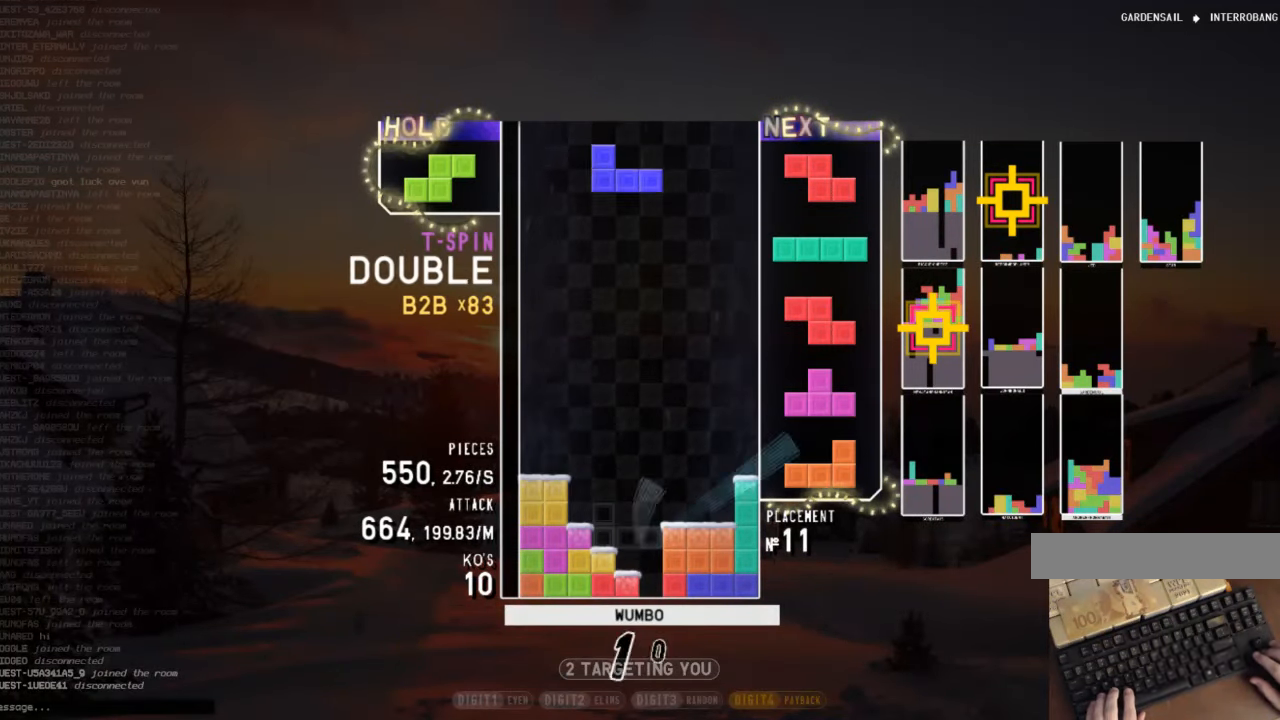
{"keys": ["down", "left"], "events": [[67, "c", "down"], [134, "z", "down"], [200, "c", "up"], [200, "down", "down"], [267, "right", "down"], [267, "z", "up"], [367, "down", "up"], [400, "right", "up"], [434, "left", "down"], [500, "down", "down"]]}
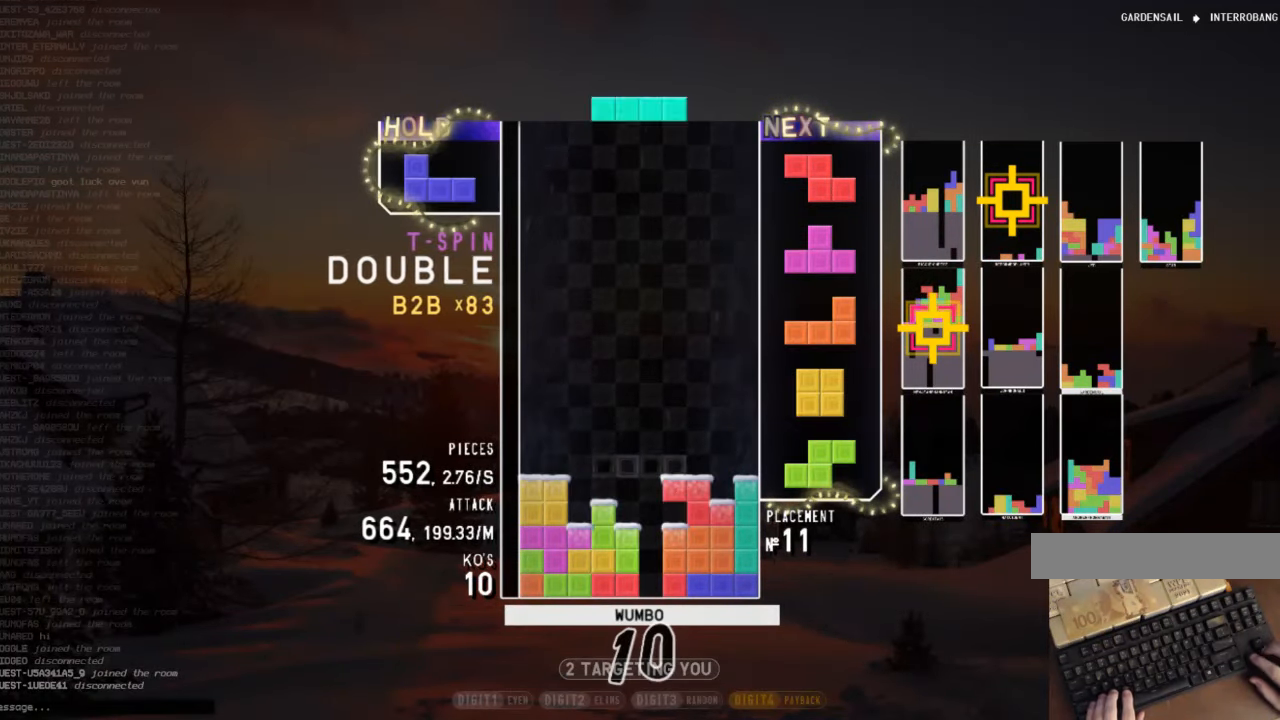
{"keys": ["right", "x"], "events": [[134, "down", "up"], [167, "left", "up"], [234, "x", "down"], [300, "down", "down"], [367, "right", "down"], [367, "x", "up"], [467, "down", "up"], [467, "x", "down"]]}
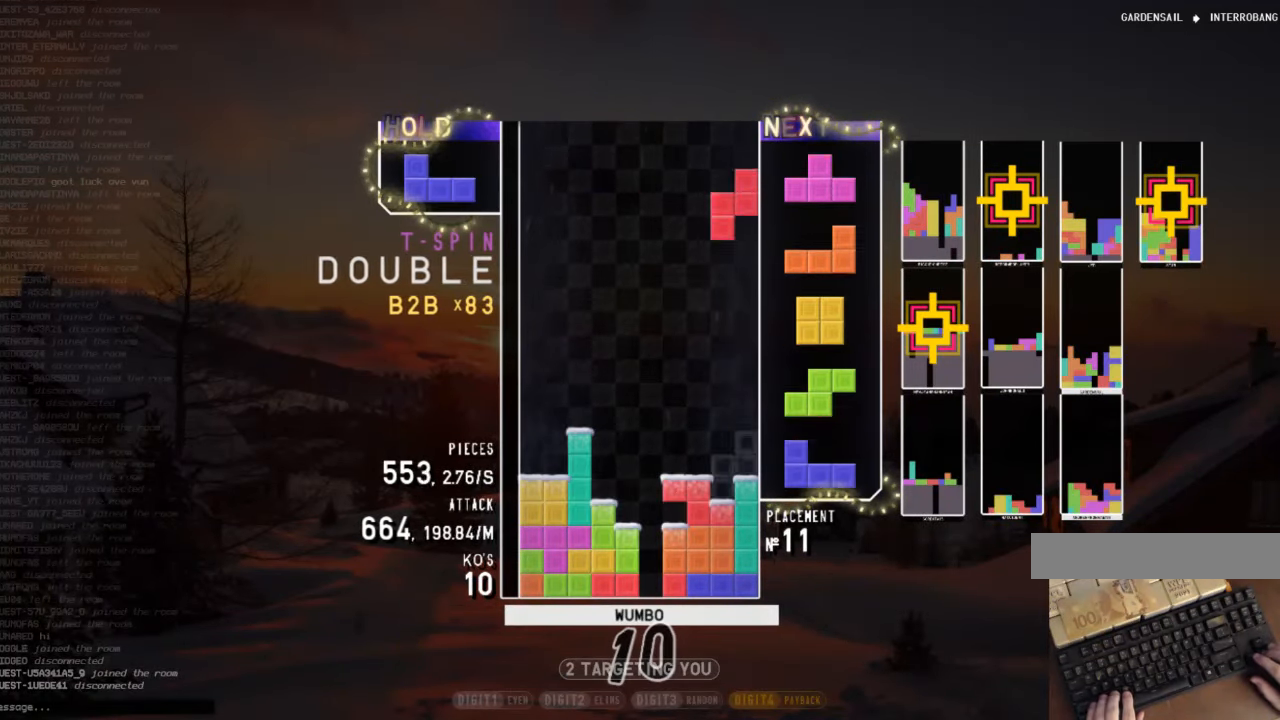
{"keys": [], "events": [[34, "down", "down"], [34, "right", "up"], [34, "x", "up"], [134, "down", "up"], [200, "z", "down"], [234, "right", "down"], [234, "up", "down"], [267, "z", "up"], [334, "right", "up"], [334, "up", "up"], [367, "z", "down"], [434, "down", "down"], [467, "z", "up"], [500, "down", "up"]]}
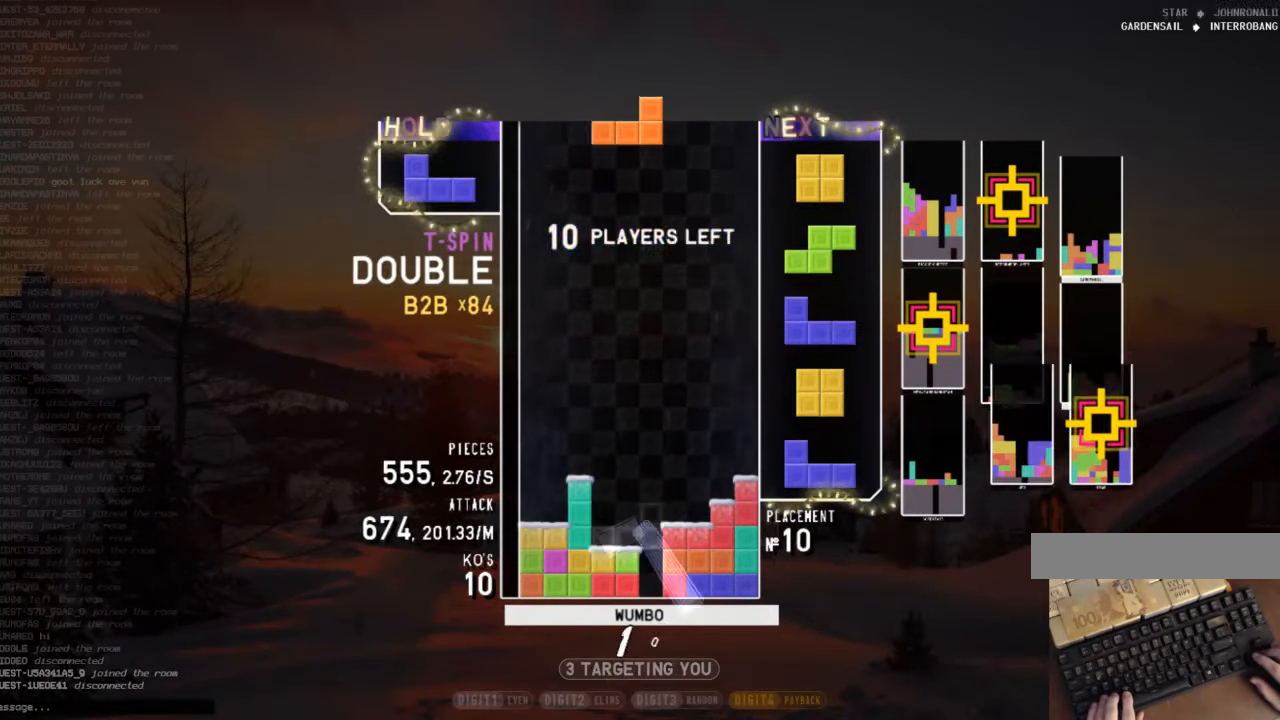
{"keys": ["right"], "events": [[67, "x", "down"], [134, "down", "down"], [134, "left", "down"], [167, "x", "up"], [200, "down", "up"], [300, "down", "down"], [300, "left", "up"], [400, "right", "down"], [434, "down", "up"]]}
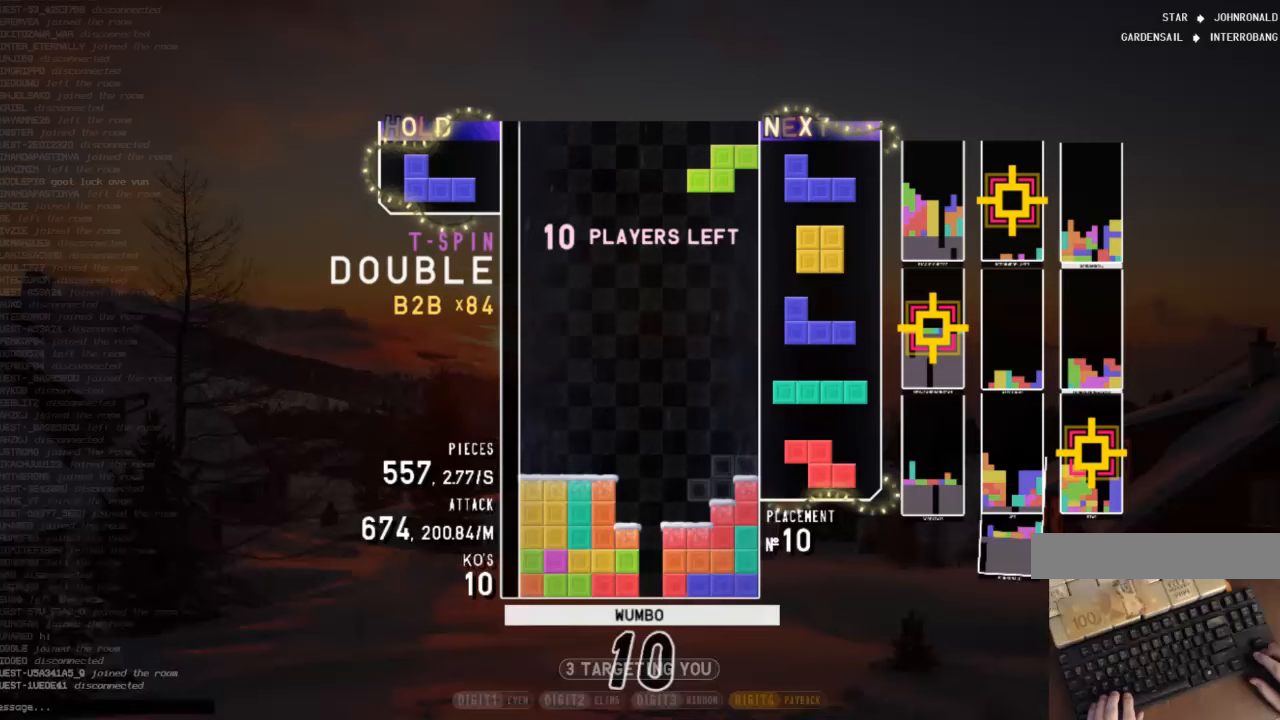
{"keys": ["left"], "events": [[33, "right", "up"], [133, "left", "down"], [167, "left", "up"], [167, "z", "down"], [300, "z", "up"], [400, "down", "down"], [467, "left", "down"], [500, "down", "up"]]}
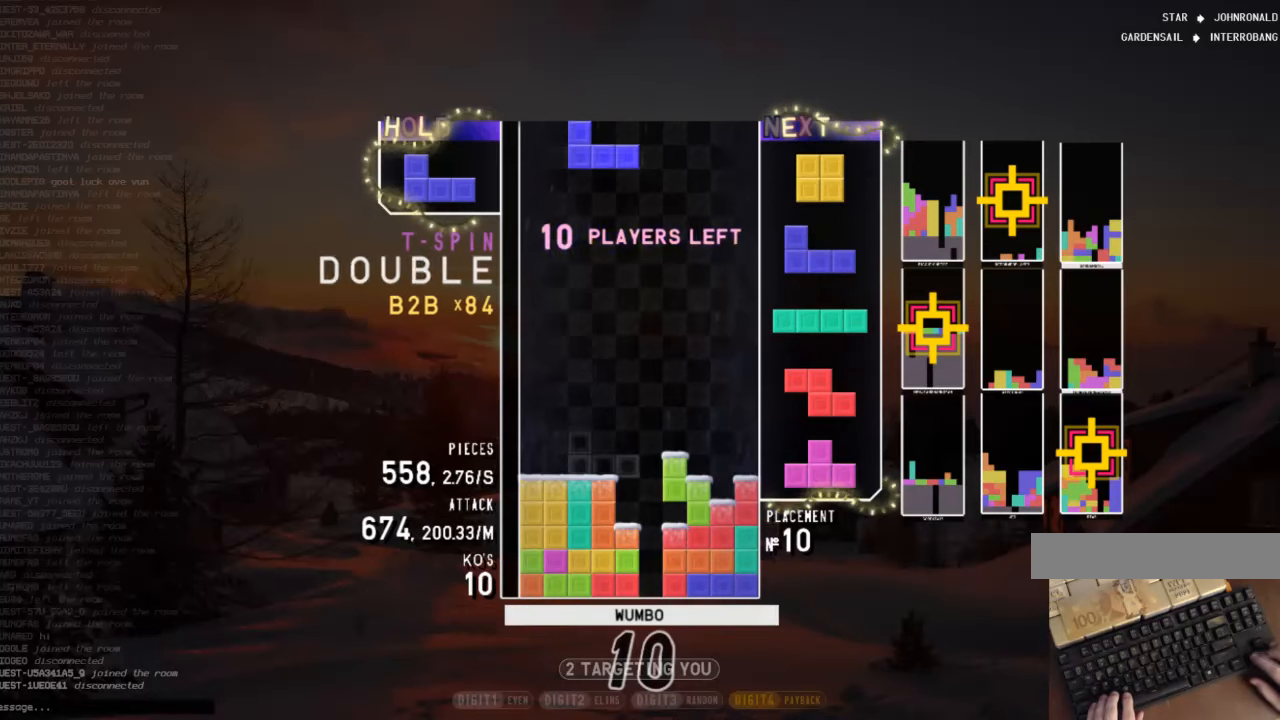
{"keys": [], "events": [[100, "z", "down"], [233, "left", "up"], [233, "z", "up"]]}
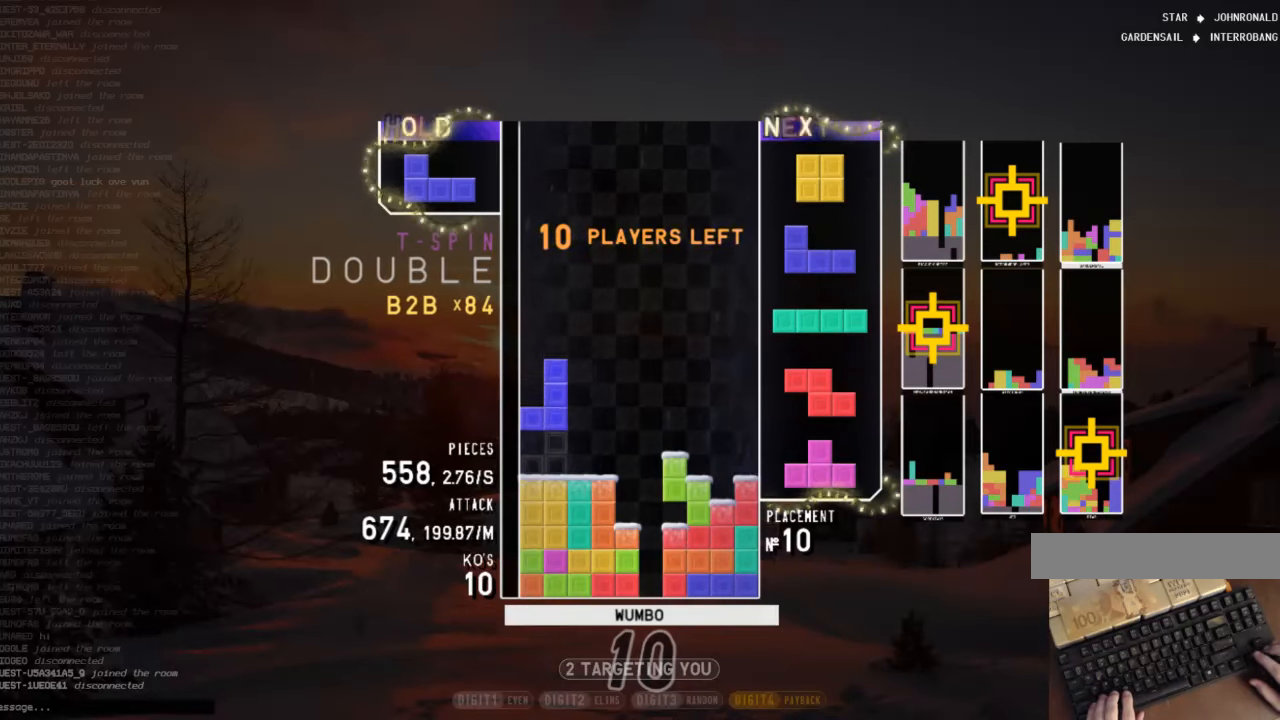
{"keys": ["c", "left"], "events": [[67, "down", "down"], [100, "left", "down"], [167, "c", "down"], [167, "down", "up"], [267, "x", "down"], [300, "c", "up"], [300, "left", "up"], [333, "down", "down"], [400, "down", "up"], [400, "x", "up"], [433, "c", "down"], [500, "left", "down"]]}
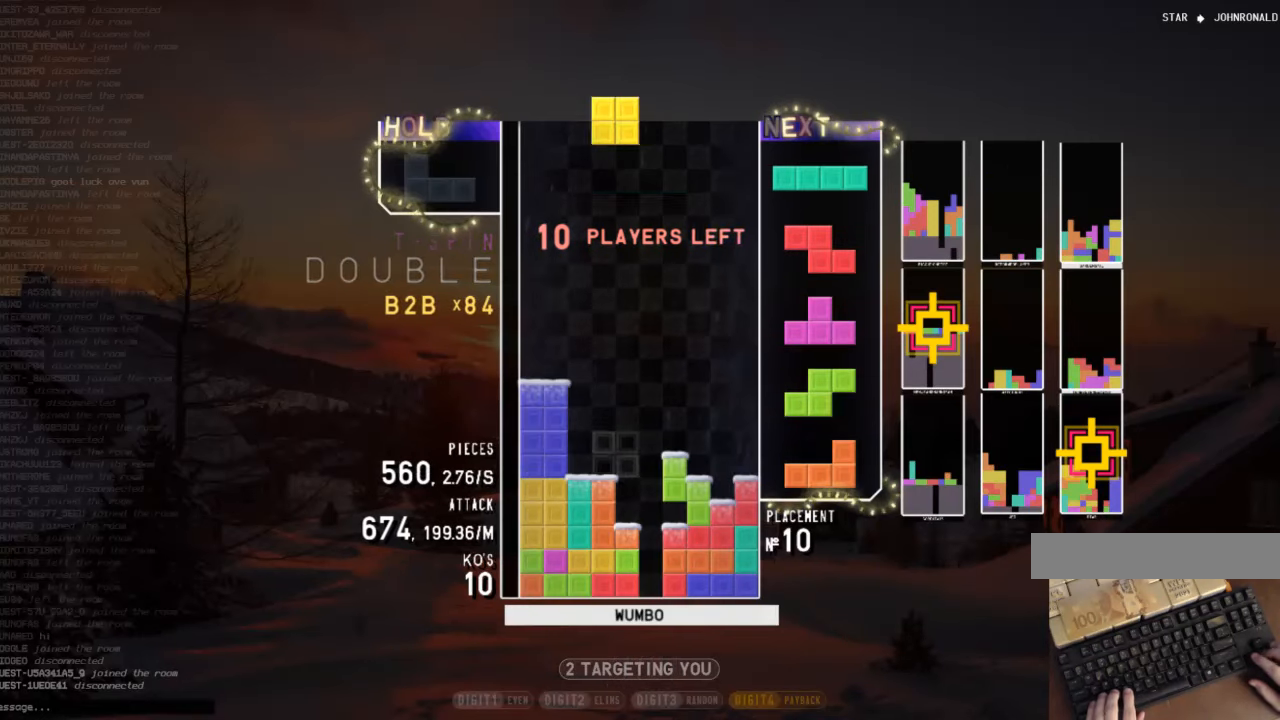
{"keys": ["c", "left"], "events": [[67, "c", "up"], [67, "left", "up"], [167, "down", "down"], [167, "left", "down"], [233, "left", "up"], [267, "down", "up"], [467, "c", "down"], [467, "left", "down"]]}
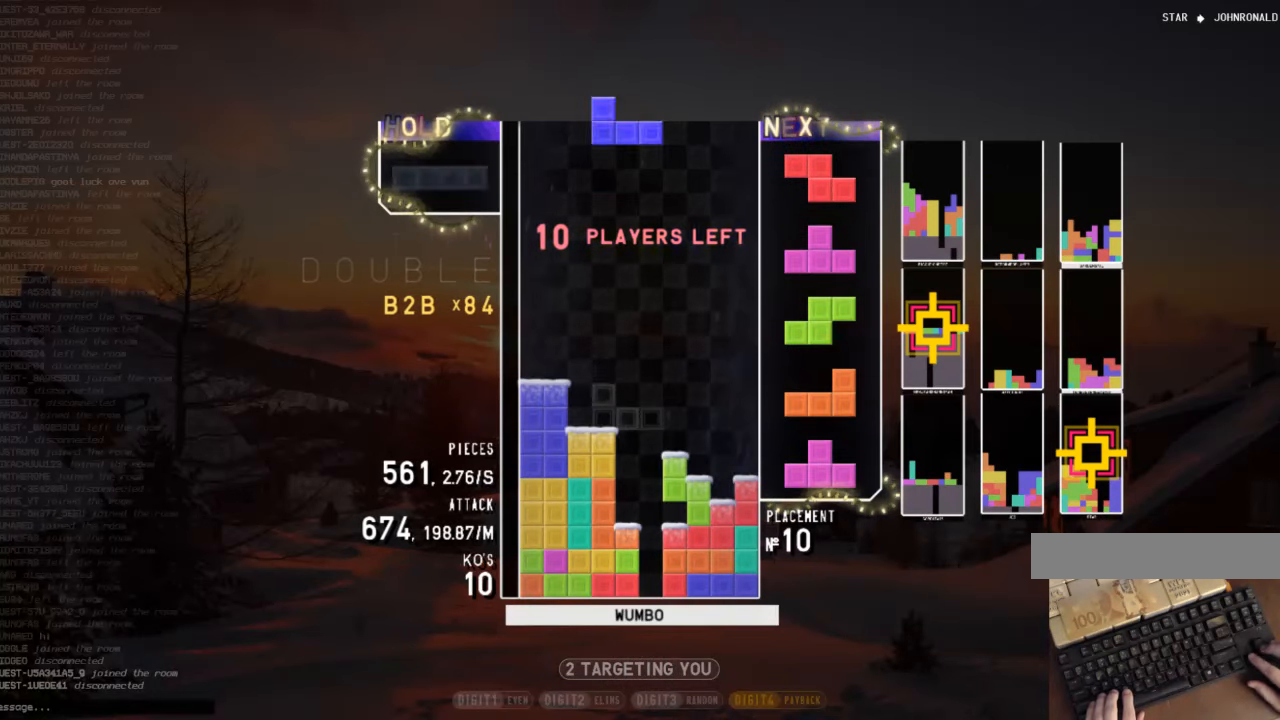
{"keys": ["down"], "events": [[67, "z", "down"], [100, "c", "up"], [167, "down", "down"], [167, "left", "up"], [167, "z", "up"], [233, "right", "down"], [300, "down", "up"], [300, "x", "down"], [367, "right", "up"], [367, "x", "up"], [433, "down", "down"]]}
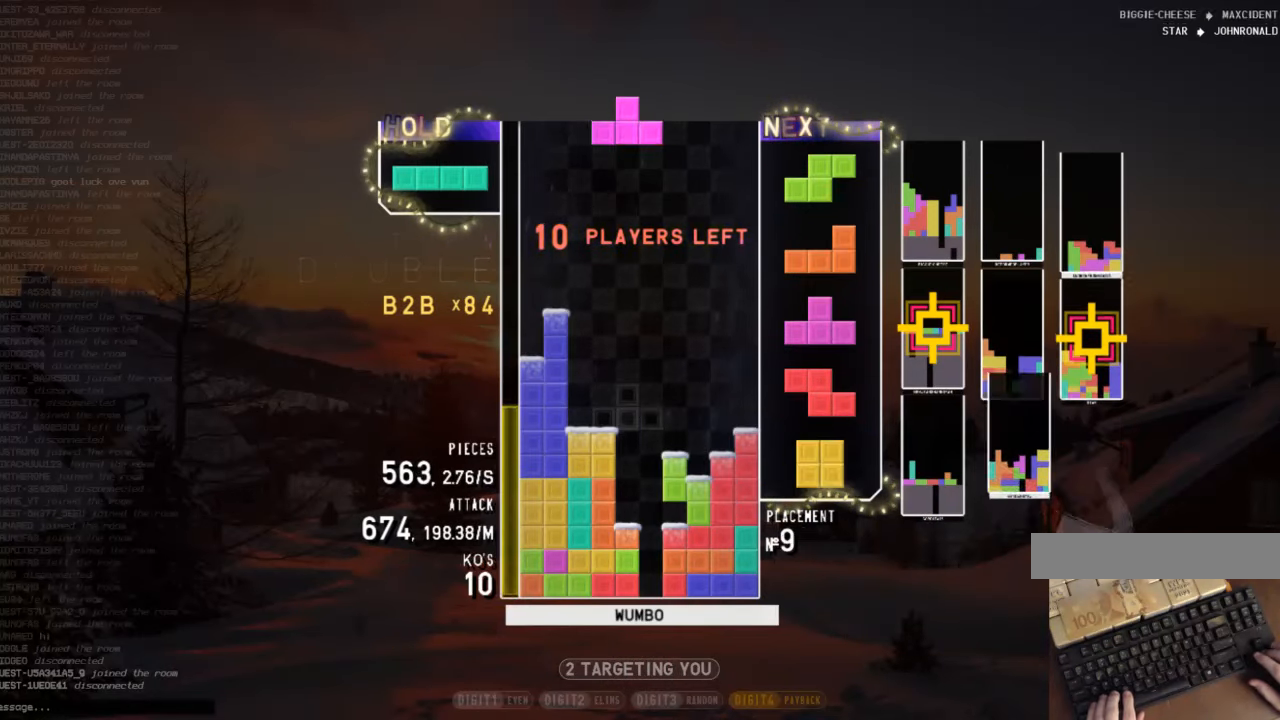
{"keys": ["c", "z"], "events": [[33, "down", "up"], [67, "right", "down"], [67, "z", "down"], [100, "up", "down"], [167, "z", "up"], [200, "right", "up"], [233, "up", "up"], [233, "z", "down"], [300, "down", "down"], [333, "z", "up"], [400, "c", "down"], [400, "down", "up"], [433, "z", "down"]]}
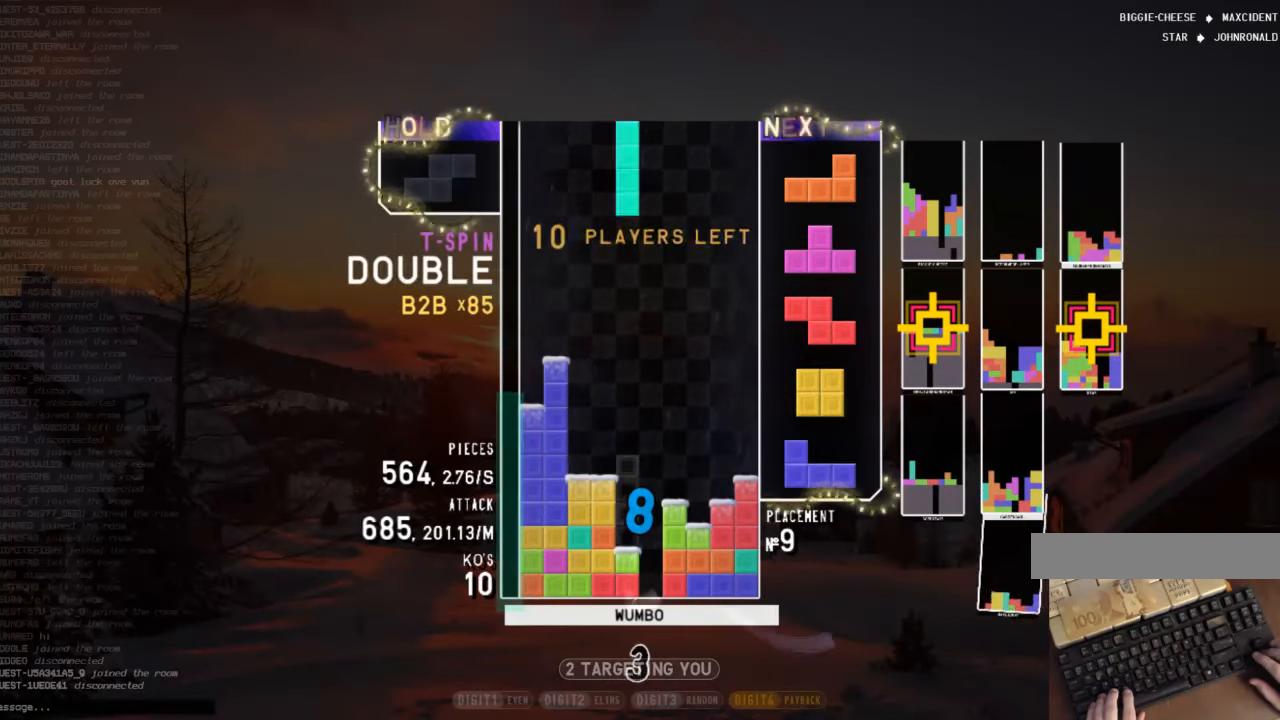
{"keys": [], "events": [[33, "c", "up"], [133, "z", "up"], [233, "down", "down"], [333, "c", "down"], [333, "down", "up"], [367, "right", "down"], [367, "x", "down"], [467, "c", "up"], [467, "right", "up"], [500, "x", "up"]]}
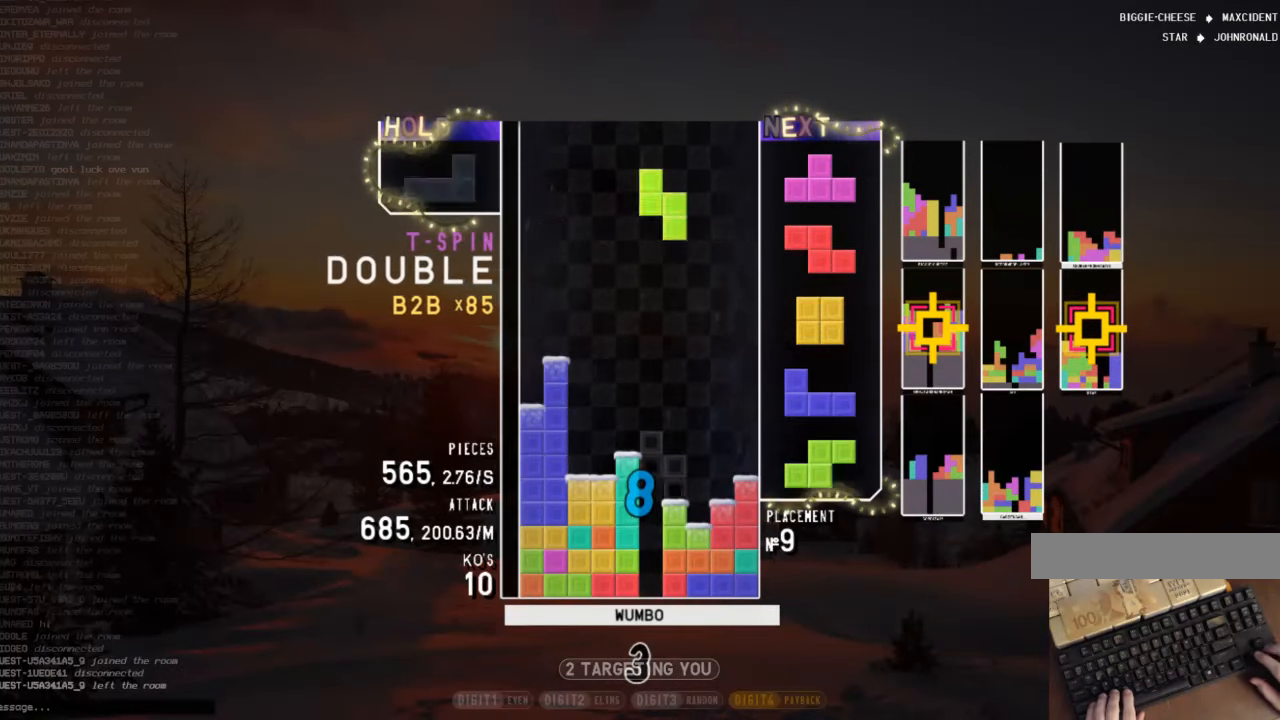
{"keys": ["c", "x"], "events": [[67, "right", "down"], [100, "down", "down"], [233, "down", "up"], [233, "shift", "down"], [267, "right", "up"], [333, "down", "down"], [333, "shift", "up"], [433, "c", "down"], [433, "down", "up"], [467, "x", "down"]]}
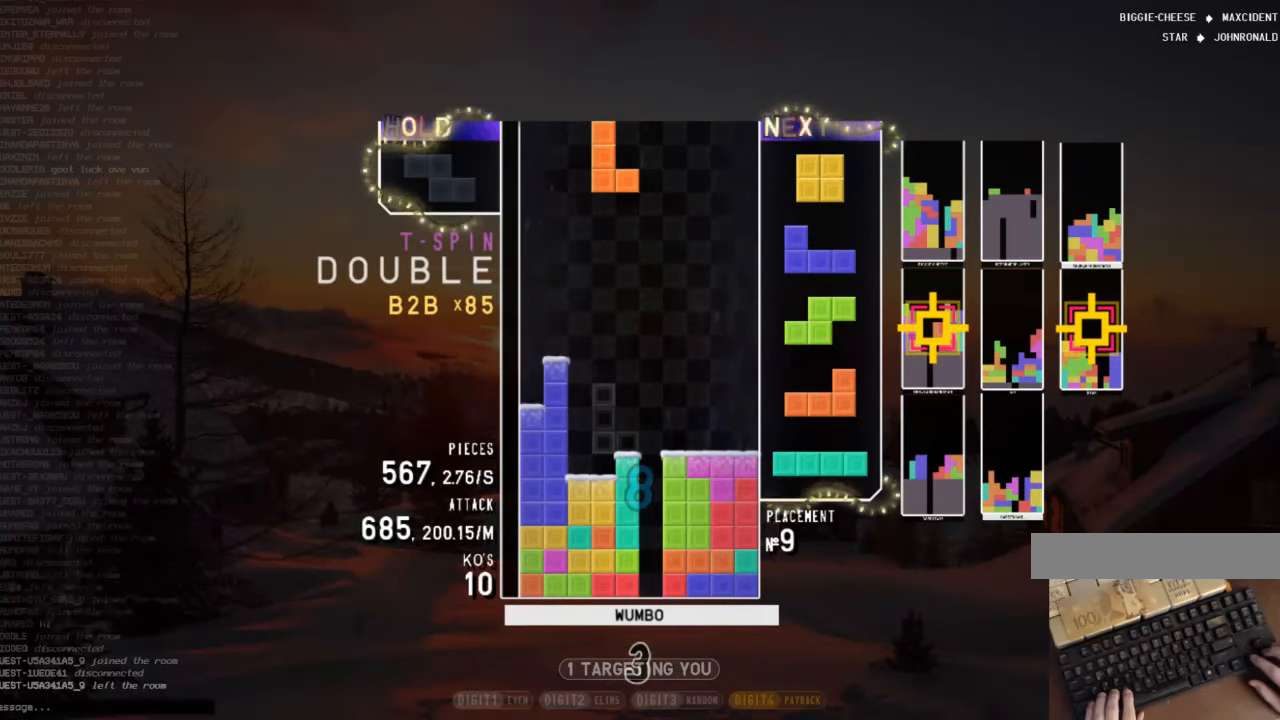
{"keys": [], "events": [[33, "left", "down"], [67, "c", "up"], [67, "left", "up"], [100, "x", "up"], [167, "down", "down"], [167, "left", "down"], [200, "left", "up"], [233, "c", "down"], [233, "down", "up"], [367, "z", "down"], [400, "c", "up"], [500, "z", "up"]]}
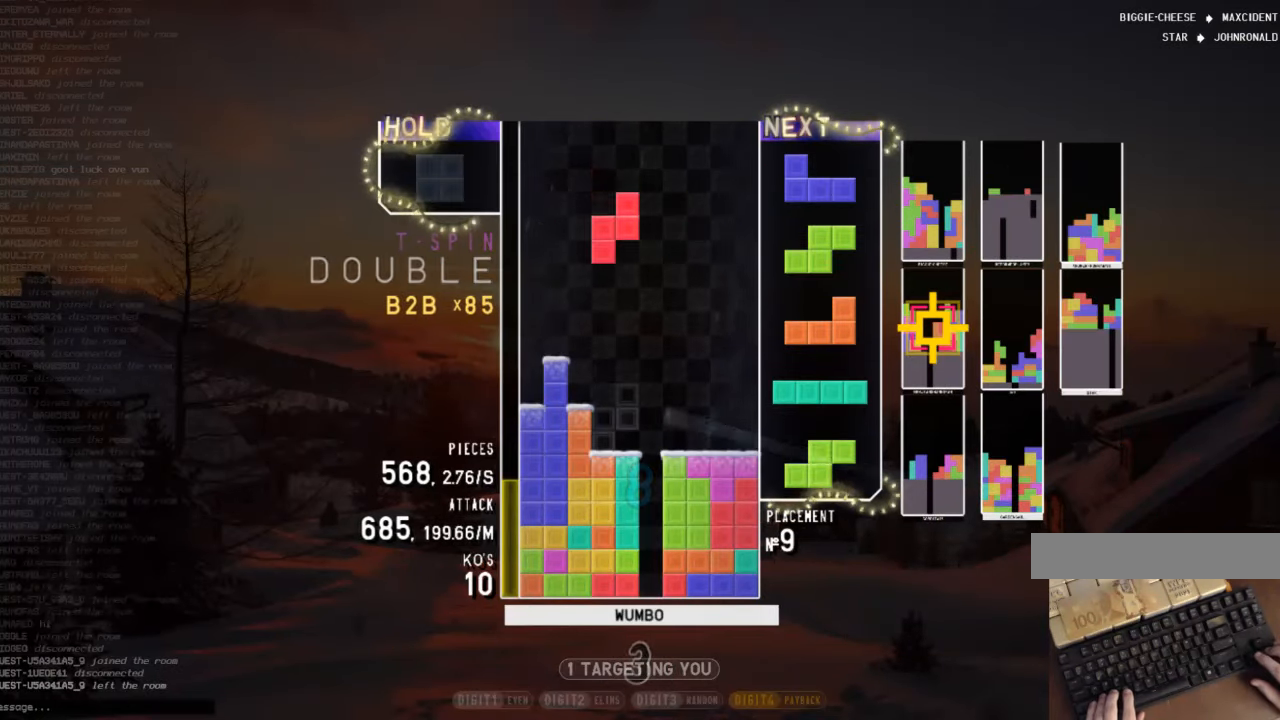
{"keys": ["down"], "events": [[33, "down", "down"], [100, "right", "down"], [133, "down", "up"], [267, "down", "down"], [367, "c", "down"], [400, "down", "up"], [500, "c", "up"], [500, "down", "down"], [500, "right", "up"]]}
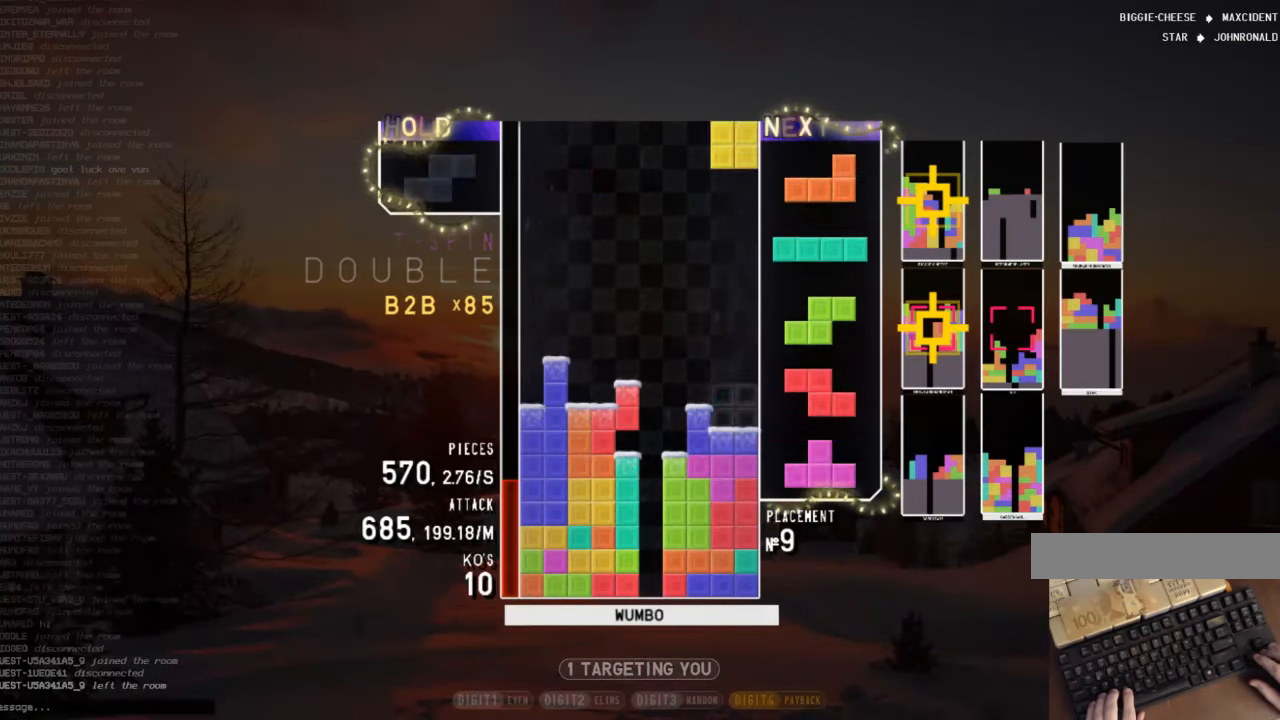
{"keys": ["left"], "events": [[100, "down", "up"], [133, "x", "down"], [200, "left", "down"], [233, "left", "up"], [300, "x", "up"], [333, "left", "down"], [366, "down", "down"], [466, "down", "up"]]}
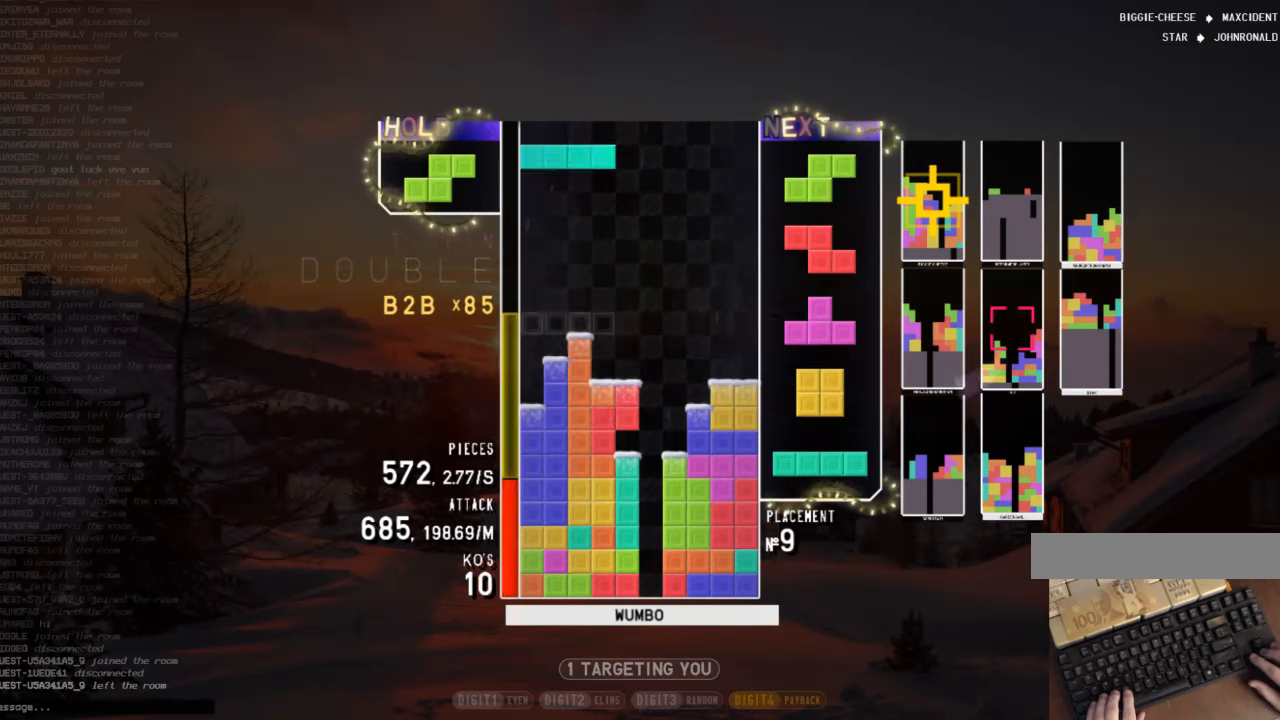
{"keys": ["z"], "events": [[33, "left", "up"], [166, "right", "down"], [300, "right", "up"], [333, "left", "down"], [400, "z", "down"], [433, "left", "up"]]}
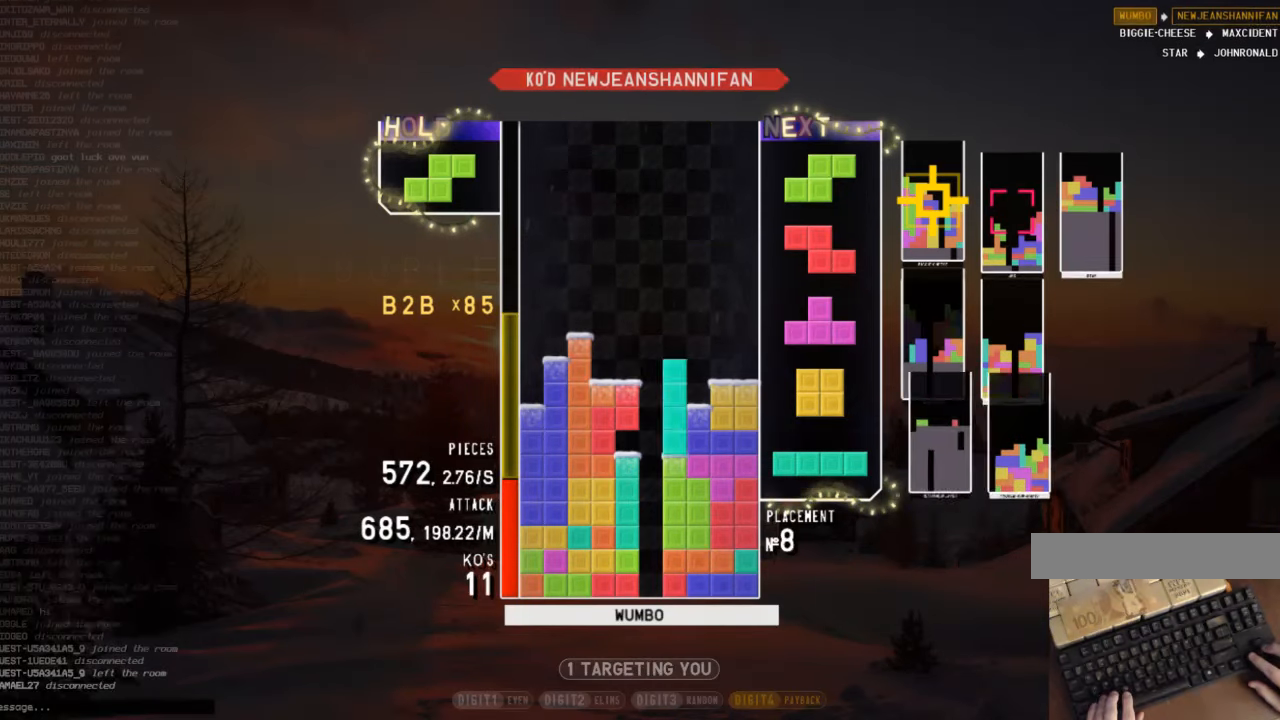
{"keys": ["down"], "events": [[33, "left", "down"], [33, "z", "up"], [133, "left", "up"], [500, "down", "down"]]}
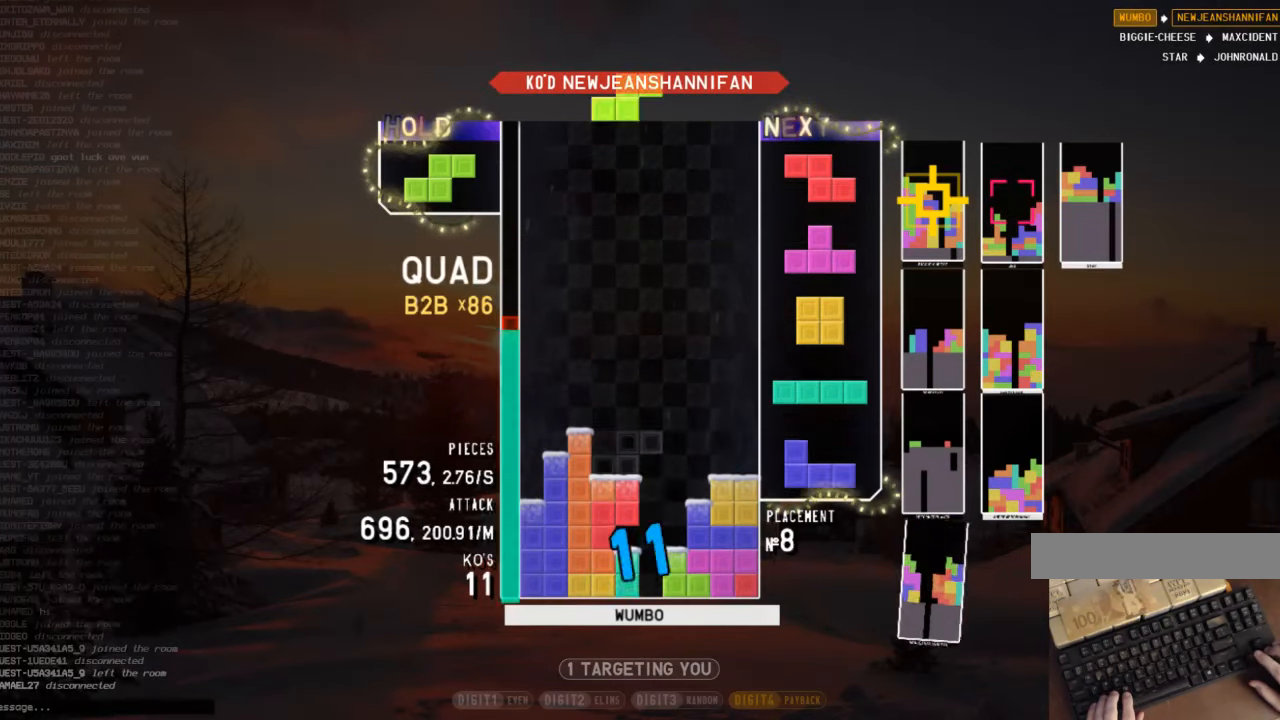
{"keys": ["down", "right"], "events": [[66, "right", "down"], [100, "down", "up"], [200, "right", "up"], [233, "left", "down"], [300, "down", "down"], [300, "left", "up"], [333, "down", "up"], [333, "z", "down"], [433, "down", "down"], [466, "right", "down"], [466, "z", "up"]]}
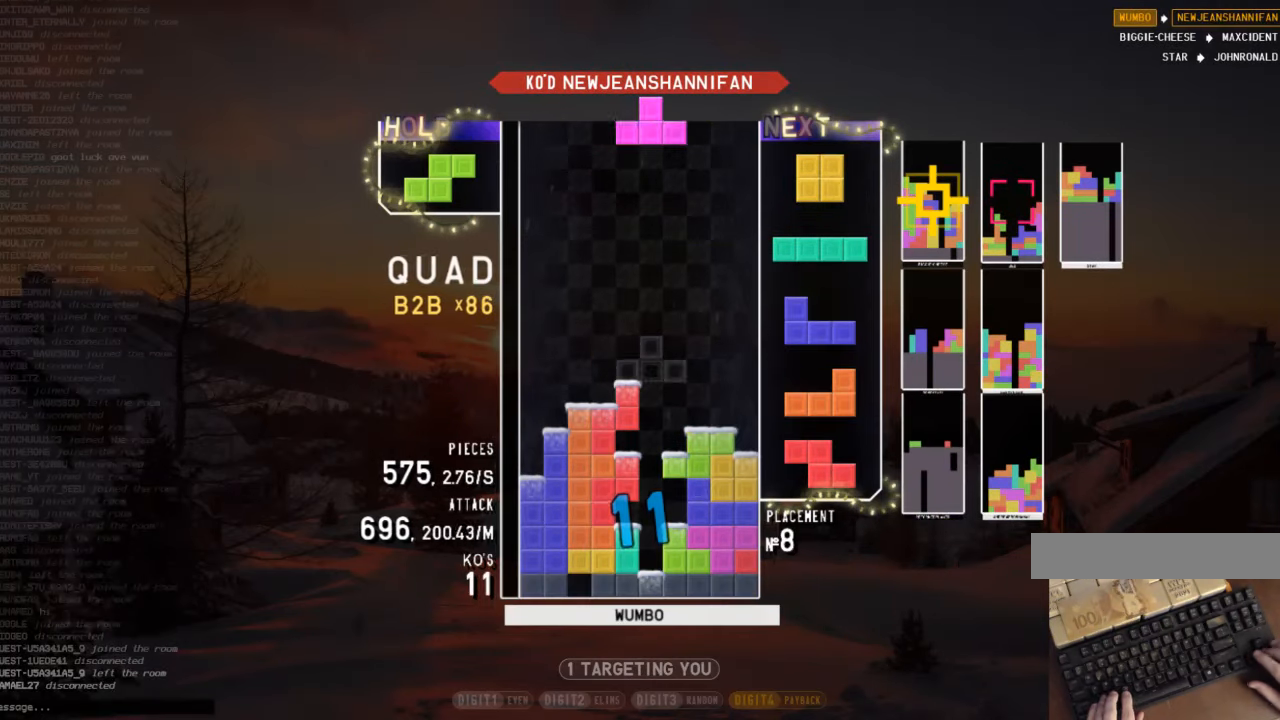
{"keys": ["down", "left"], "events": [[33, "c", "down"], [66, "down", "up"], [100, "x", "down"], [166, "right", "up"], [200, "c", "up"], [200, "down", "down"], [233, "down", "up"], [233, "x", "up"], [333, "left", "down"], [400, "left", "up"], [466, "down", "down"], [466, "left", "down"]]}
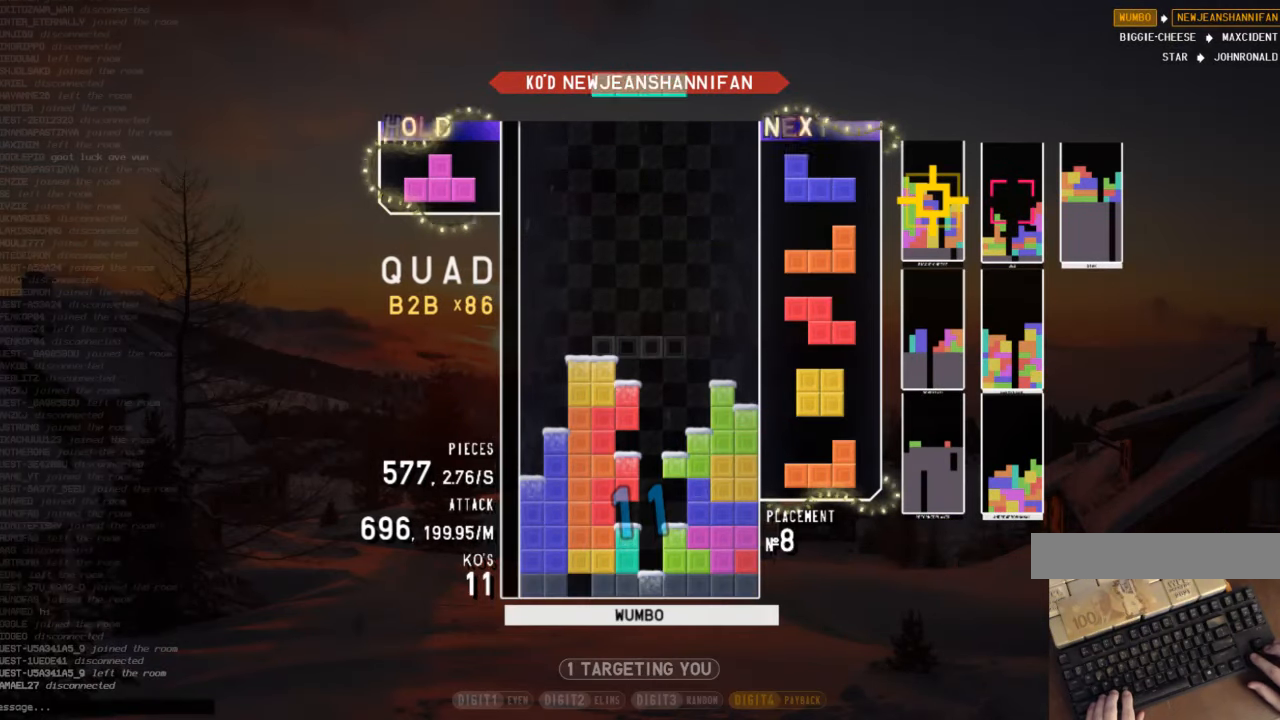
{"keys": [], "events": [[100, "left", "up"], [100, "right", "down"], [133, "down", "up"], [133, "x", "down"], [233, "down", "down"], [233, "right", "up"], [266, "left", "down"], [266, "x", "up"], [333, "down", "up"], [366, "x", "down"], [400, "left", "up"], [500, "x", "up"]]}
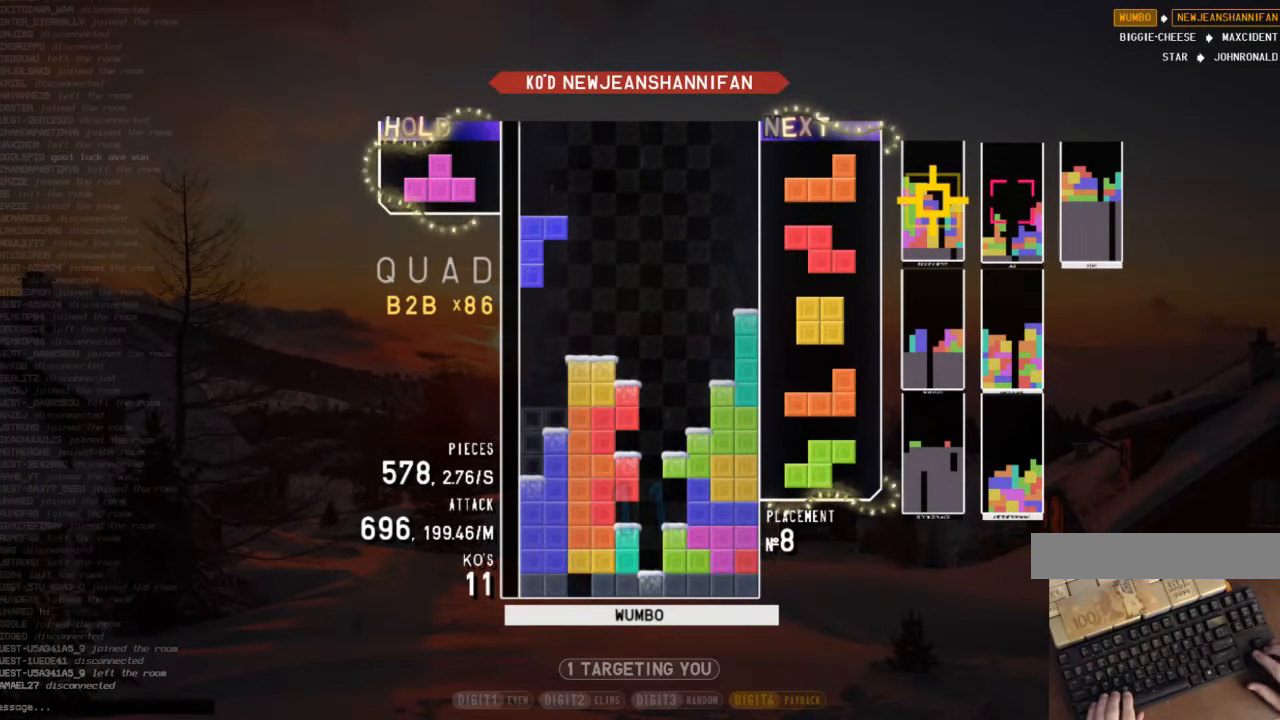
{"keys": ["x"], "events": [[66, "down", "down"], [100, "left", "down"], [166, "down", "up"], [233, "x", "down"], [333, "down", "down"], [333, "x", "up"], [433, "down", "up"], [466, "left", "up"], [466, "x", "down"]]}
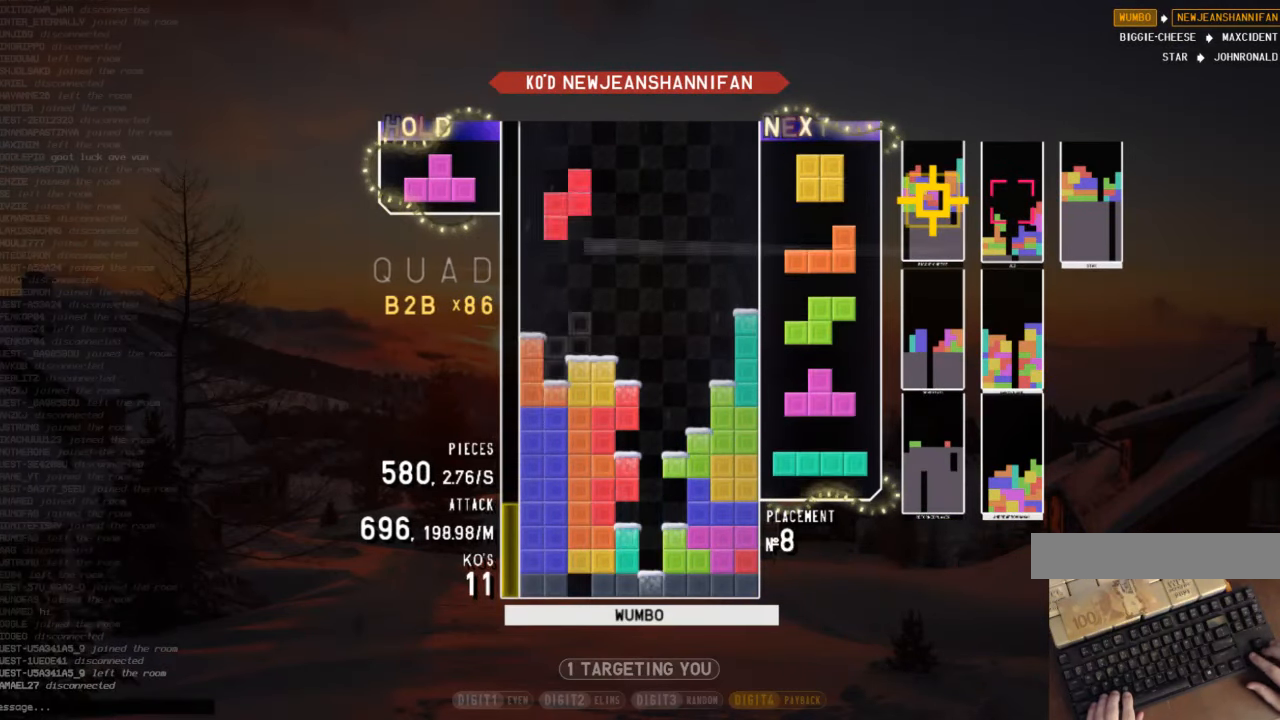
{"keys": ["c"], "events": [[66, "down", "down"], [133, "left", "down"], [133, "x", "up"], [166, "down", "up"], [366, "left", "up"], [400, "down", "down"], [433, "down", "up"], [500, "c", "down"]]}
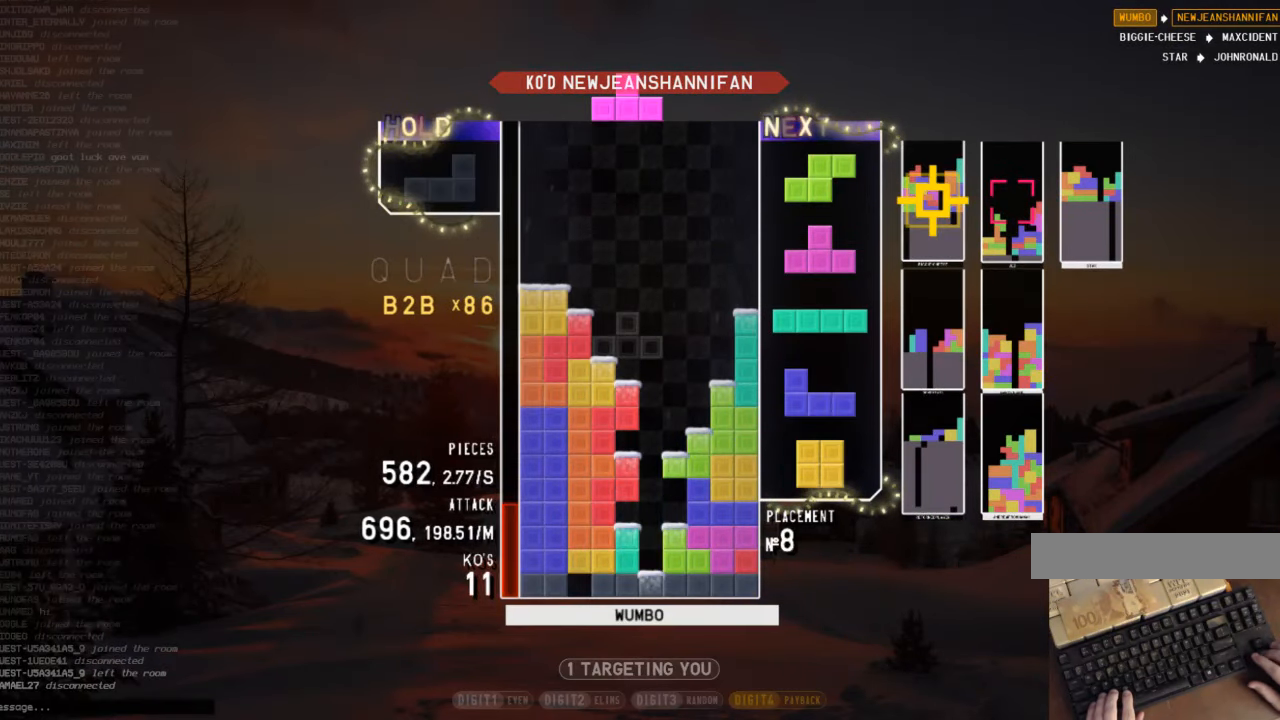
{"keys": ["right"], "events": [[100, "right", "down"], [100, "up", "down"], [100, "x", "down"], [133, "c", "up"], [166, "right", "up"], [166, "x", "up"], [233, "up", "up"], [266, "x", "down"], [366, "down", "down"], [366, "right", "down"], [400, "x", "up"], [466, "down", "up"]]}